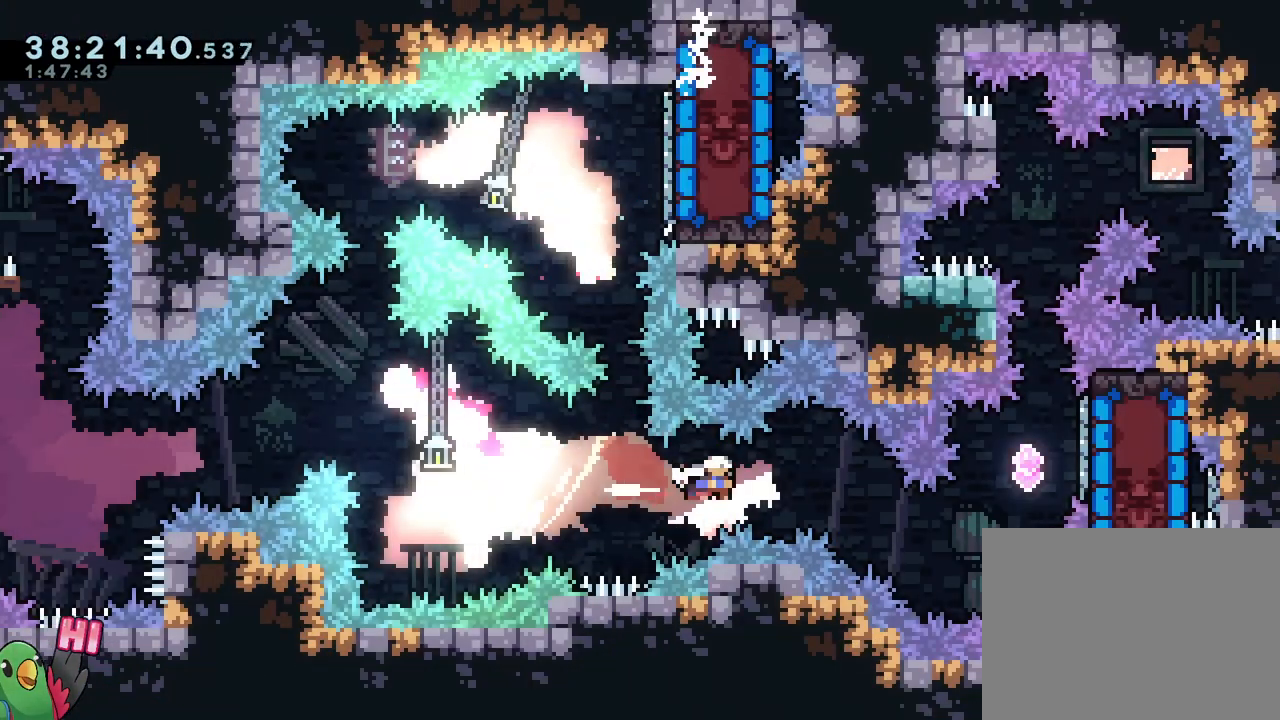
Gameplay with a controller (Nintendo layout); each line is a JSON object with the inputs held at the frame after it. "events" lists button and stick changes between this image and that frame as [ms after this image, input, new state], when the widget could be followed in between. Not read: HOME L1 L2 L3 R1 R3 SELECT.
{"buttons": ["Y"], "left_stick": "up-right", "right_stick": "center", "events": [[17, "Y", "up"], [284, "left_stick", "up-right"], [417, "Y", "down"]]}
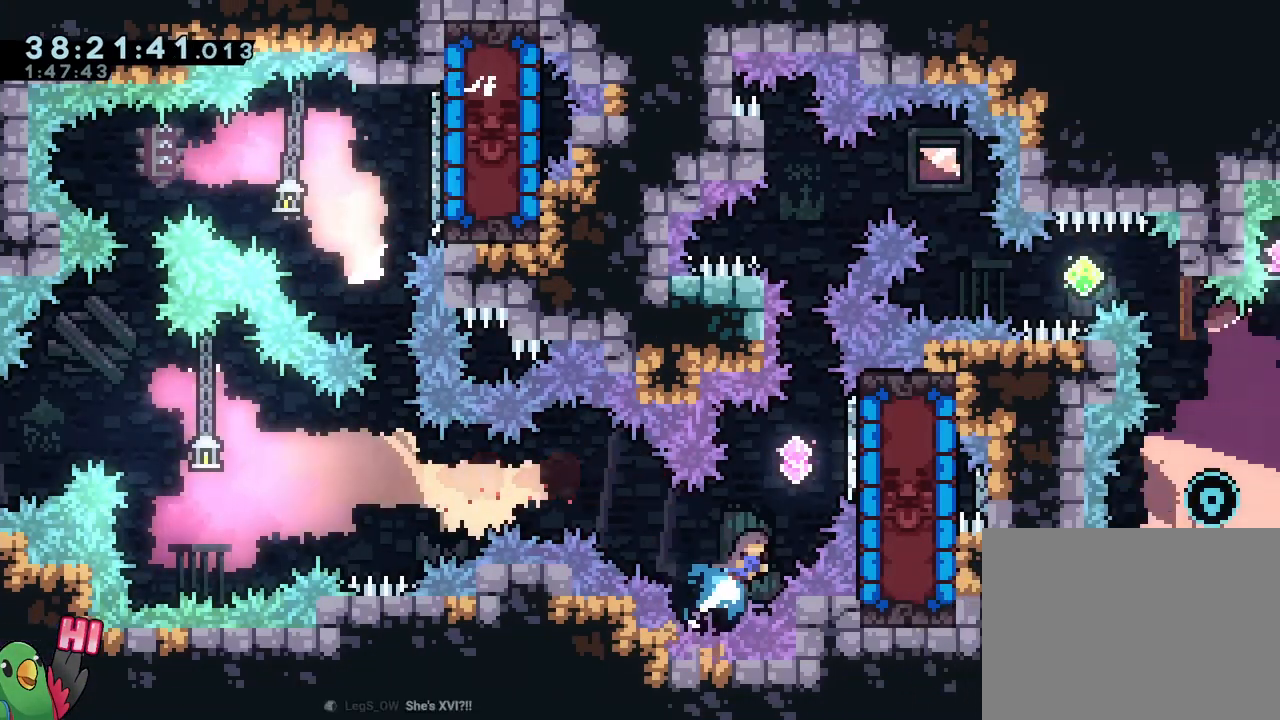
{"buttons": [], "left_stick": "center", "right_stick": "center"}
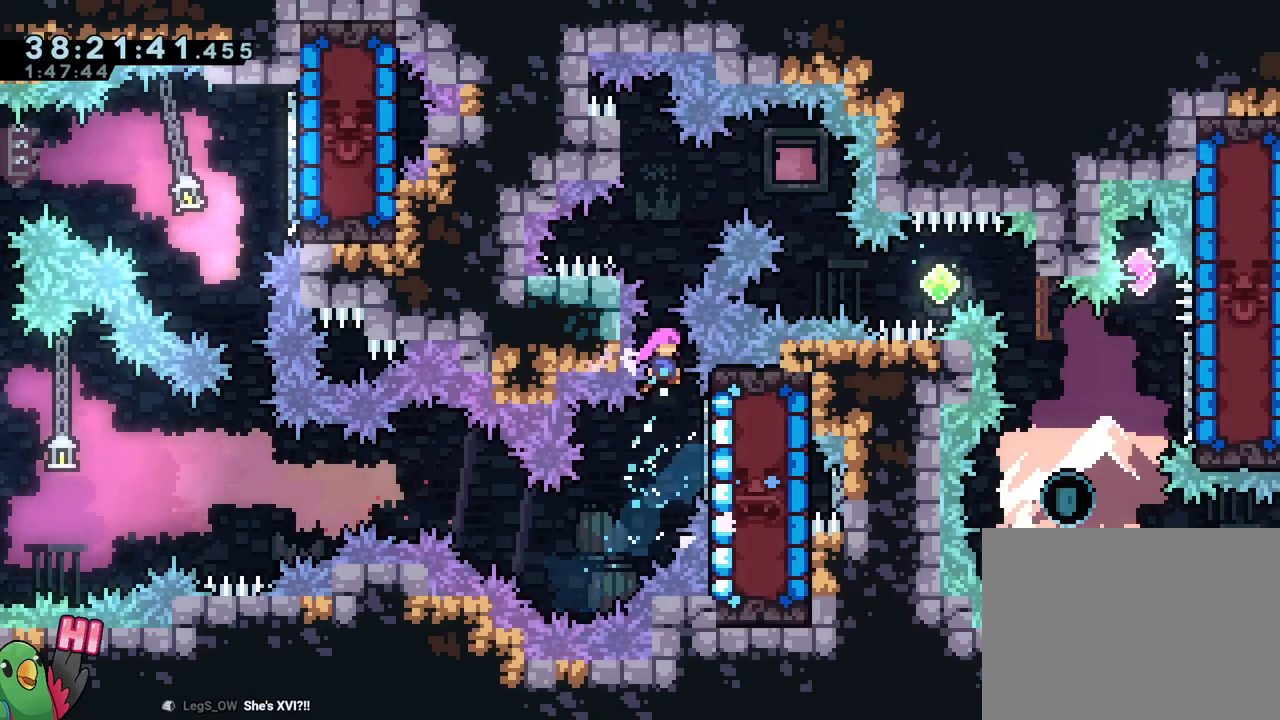
{"buttons": [], "left_stick": "center", "right_stick": "center", "events": [[50, "START", "down"], [234, "START", "up"], [367, "START", "down"], [501, "START", "up"]]}
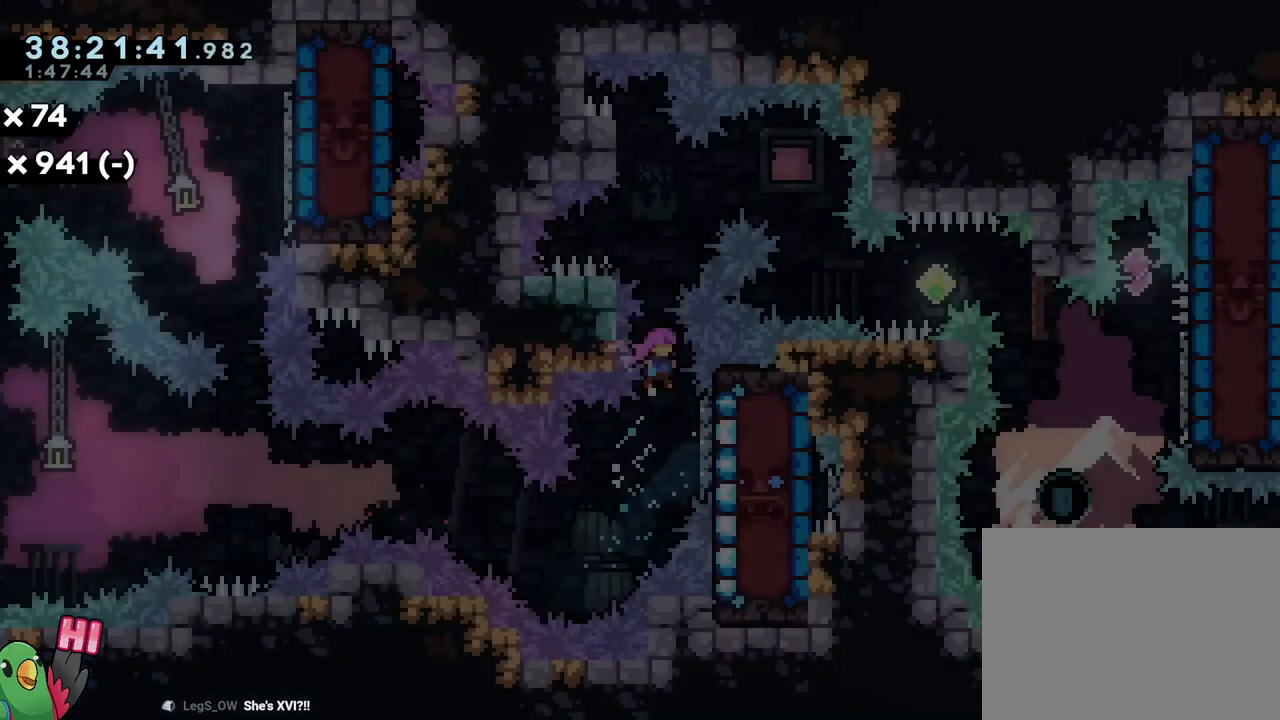
{"buttons": [], "left_stick": "right", "right_stick": "center", "events": [[83, "left_stick", "up"], [183, "Y", "down"], [300, "Y", "up"], [384, "left_stick", "right"]]}
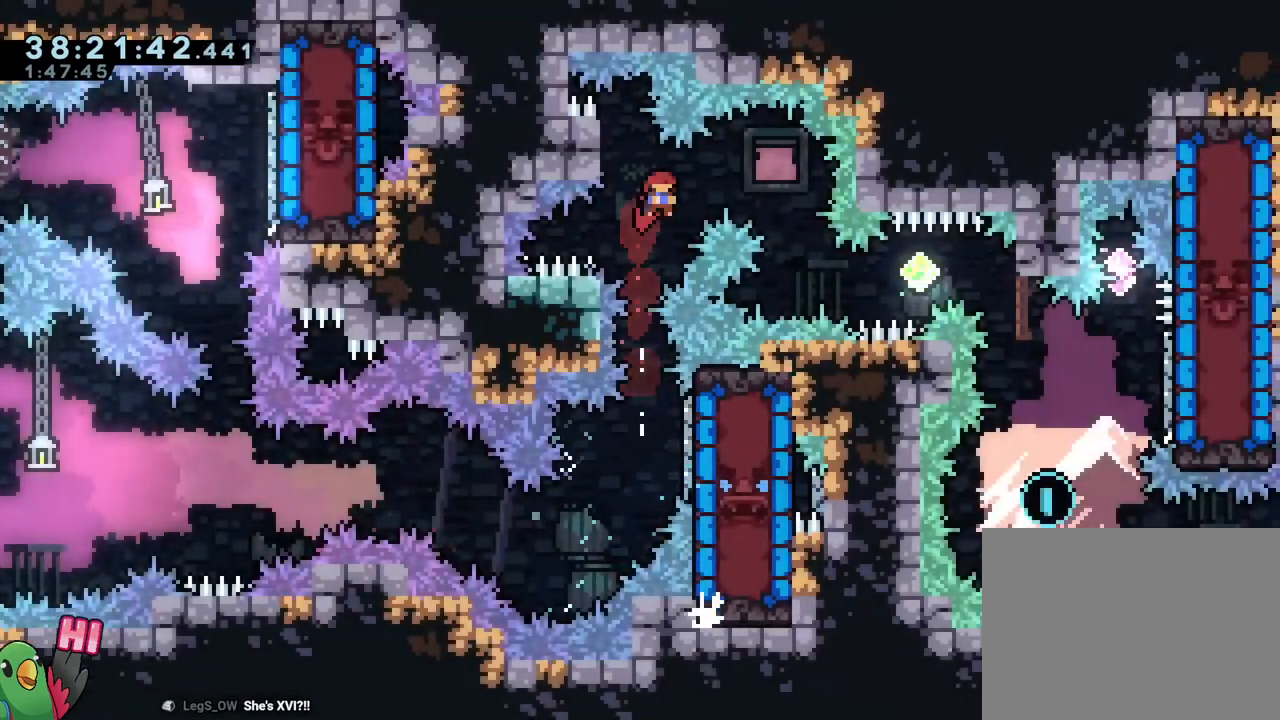
{"buttons": ["R2"], "left_stick": "center", "right_stick": "center", "events": [[334, "left_stick", "center"], [367, "R2", "down"]]}
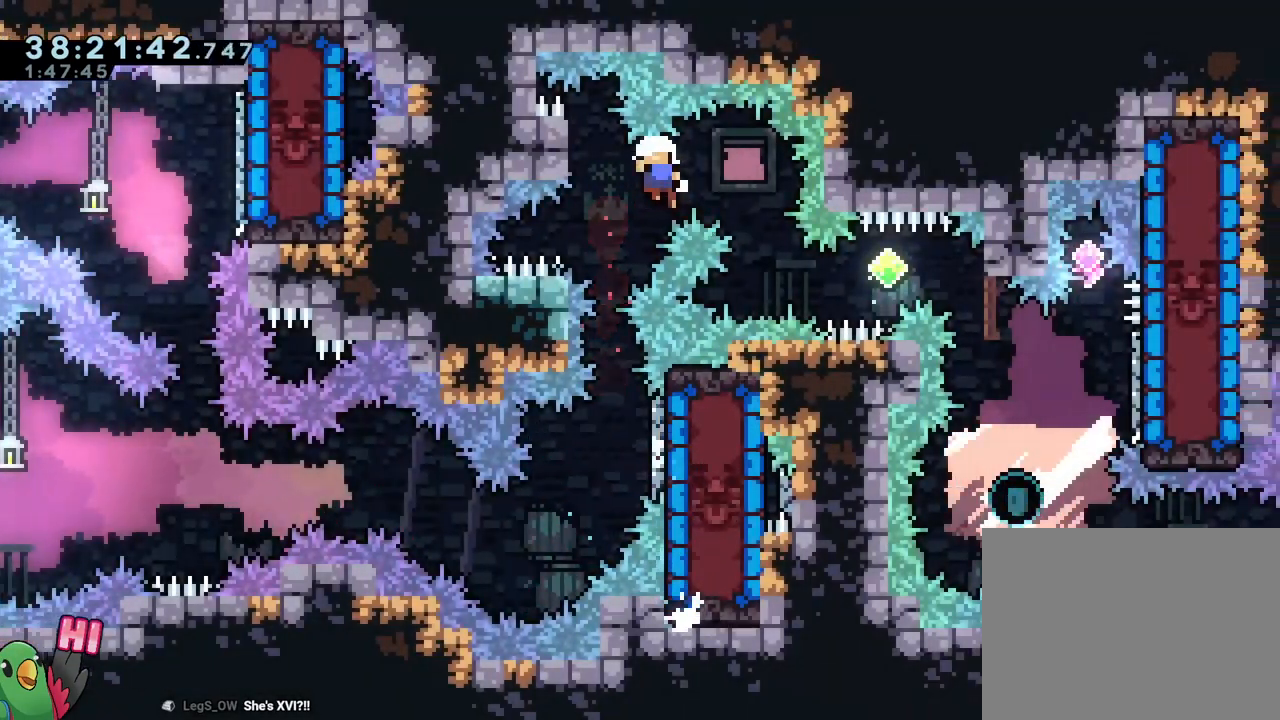
{"buttons": [], "left_stick": "center", "right_stick": "center", "events": [[17, "R2", "up"]]}
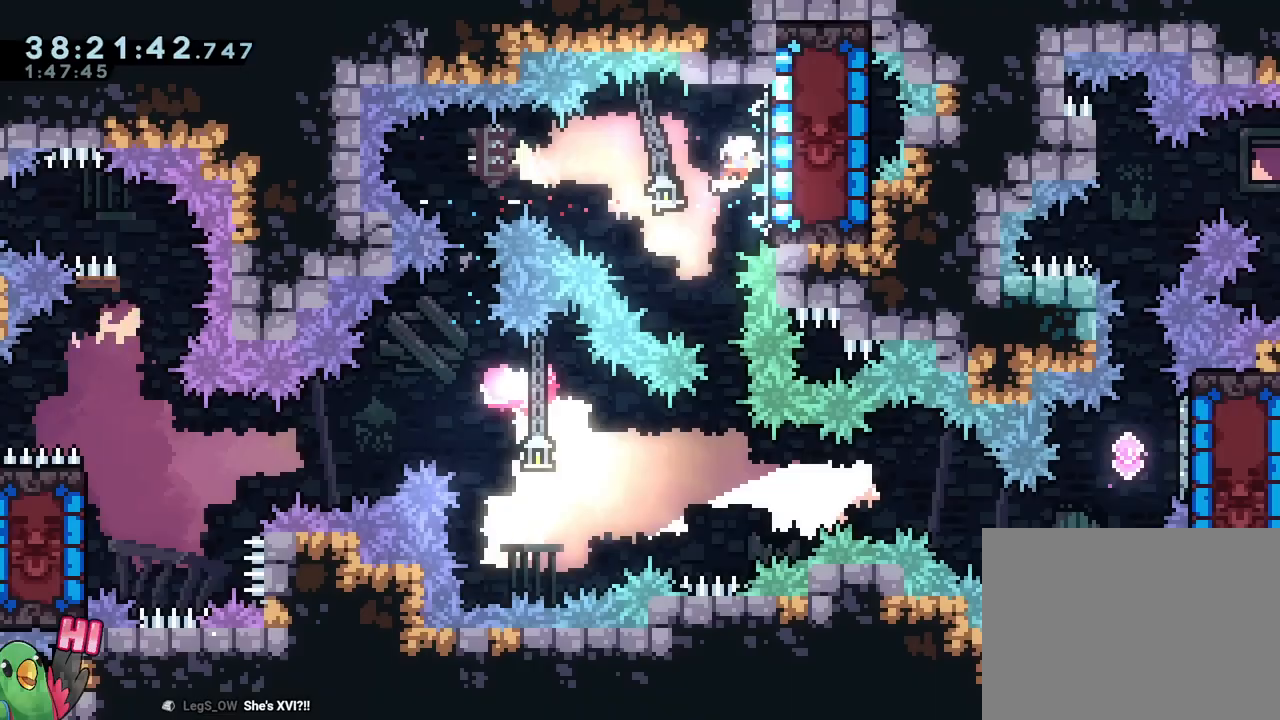
{"buttons": [], "left_stick": "center", "right_stick": "center", "events": []}
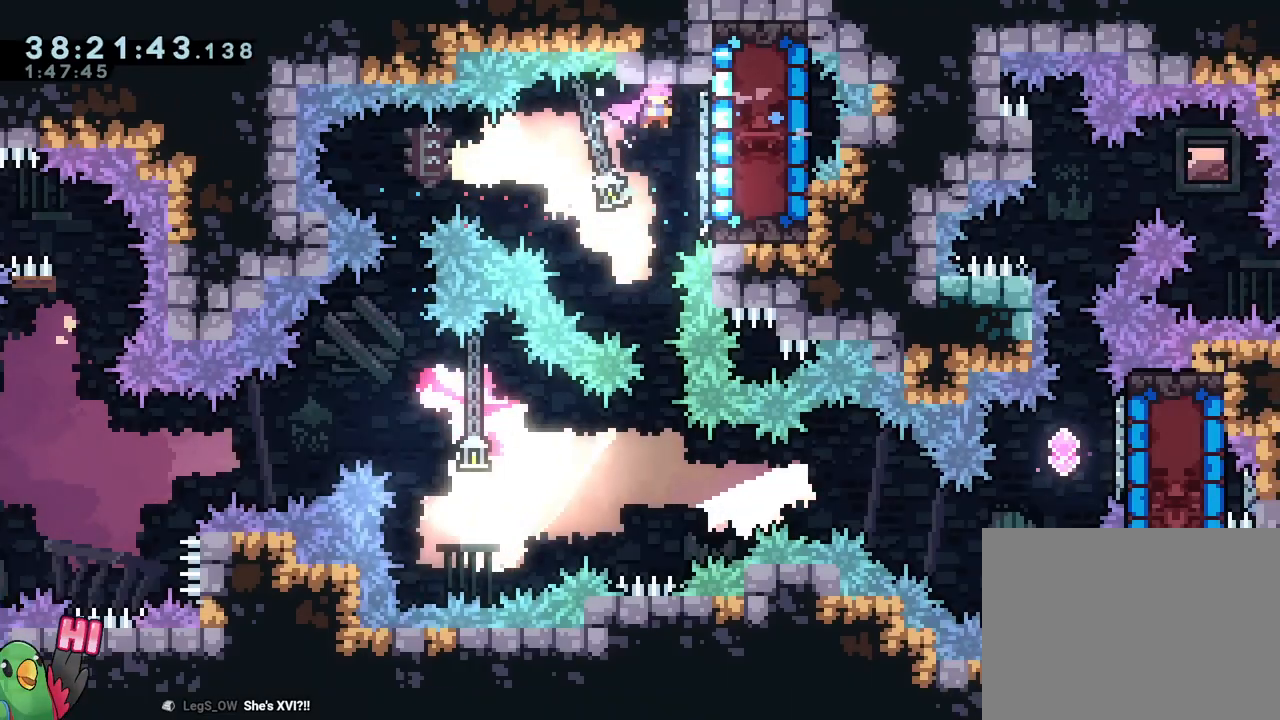
{"buttons": [], "left_stick": "center", "right_stick": "center", "events": []}
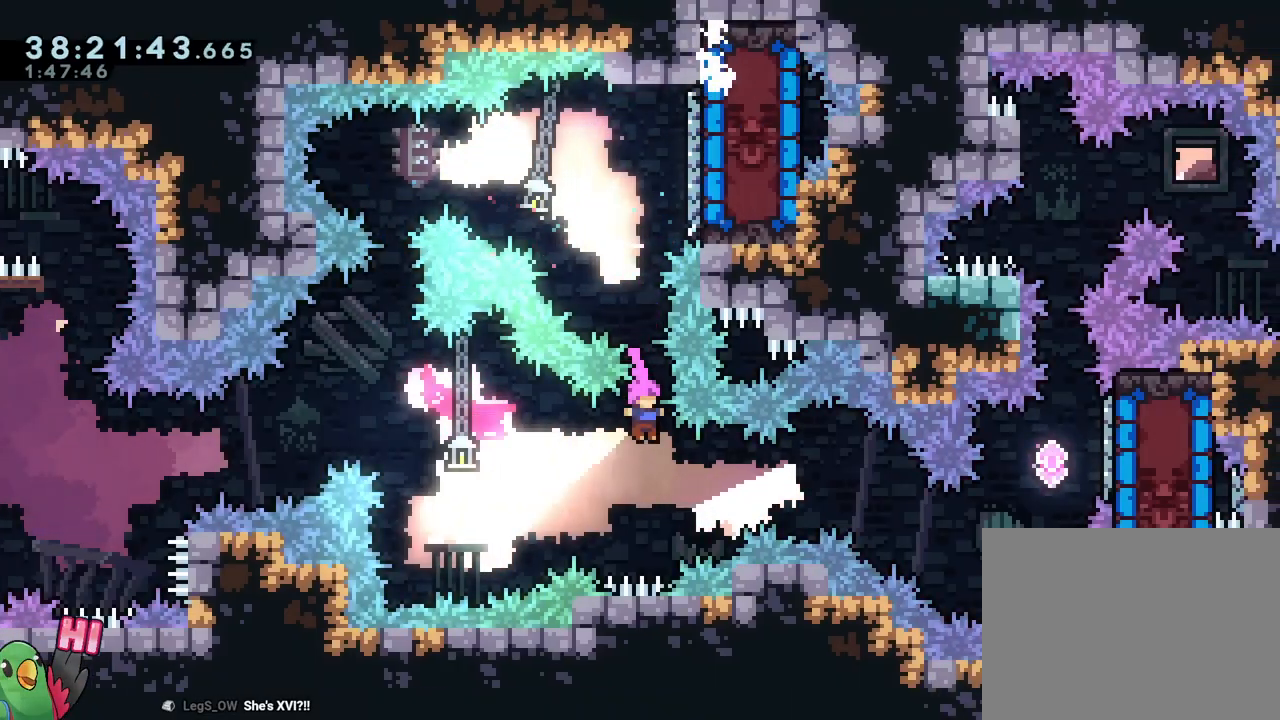
{"buttons": [], "left_stick": "right", "right_stick": "center", "events": [[67, "left_stick", "right"], [117, "Y", "down"], [267, "Y", "up"]]}
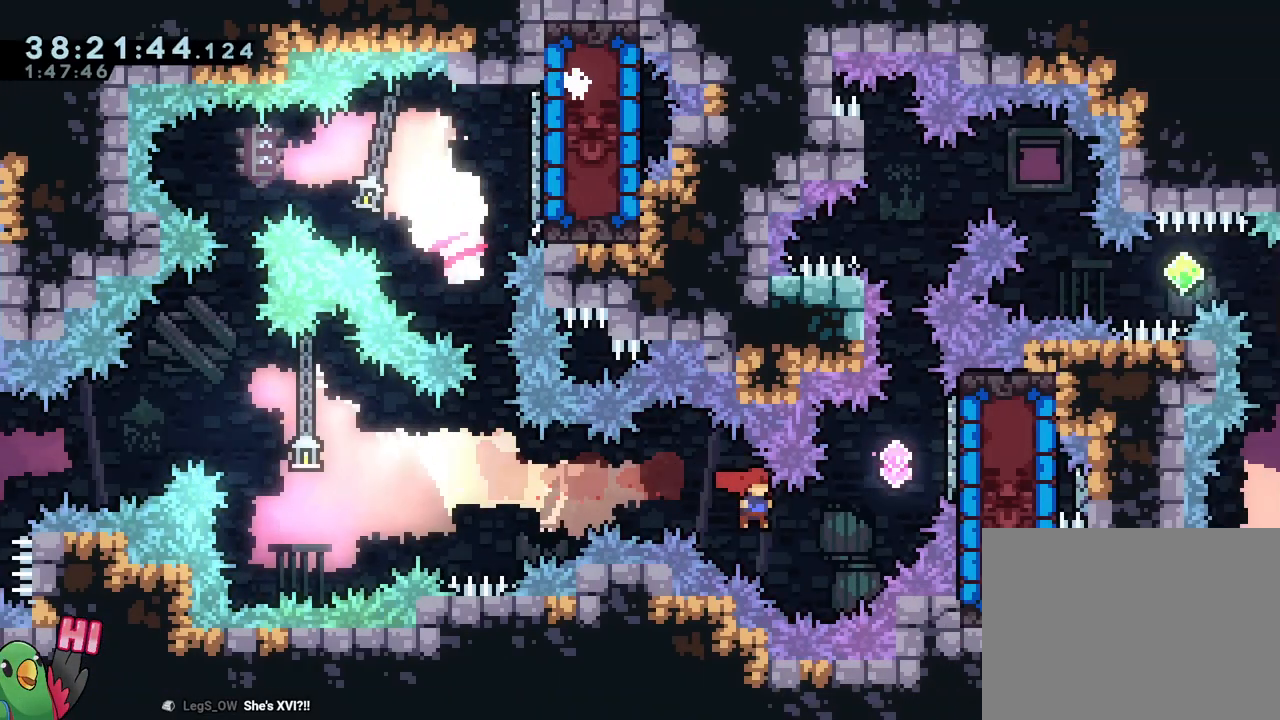
{"buttons": [], "left_stick": "up-right", "right_stick": "center", "events": [[33, "left_stick", "up-right"], [150, "Y", "down"], [300, "Y", "up"]]}
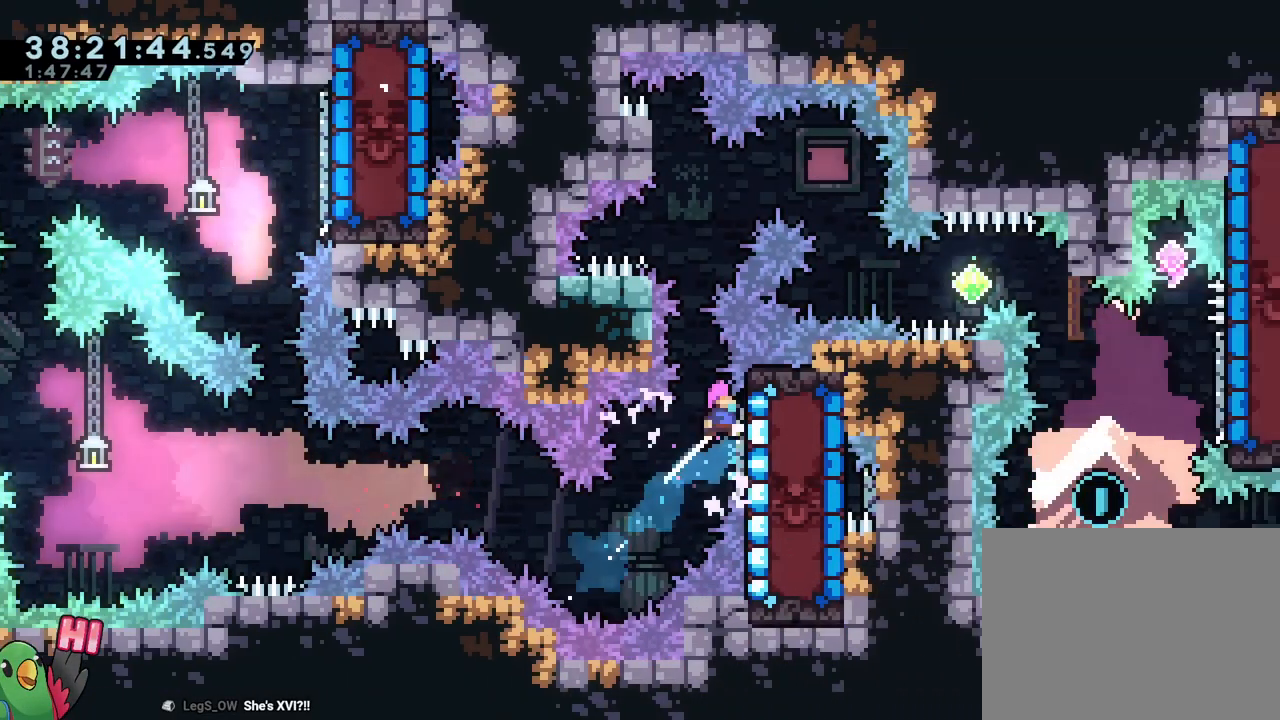
{"buttons": [], "left_stick": "center", "right_stick": "center", "events": [[34, "left_stick", "center"], [284, "START", "down"], [451, "START", "up"]]}
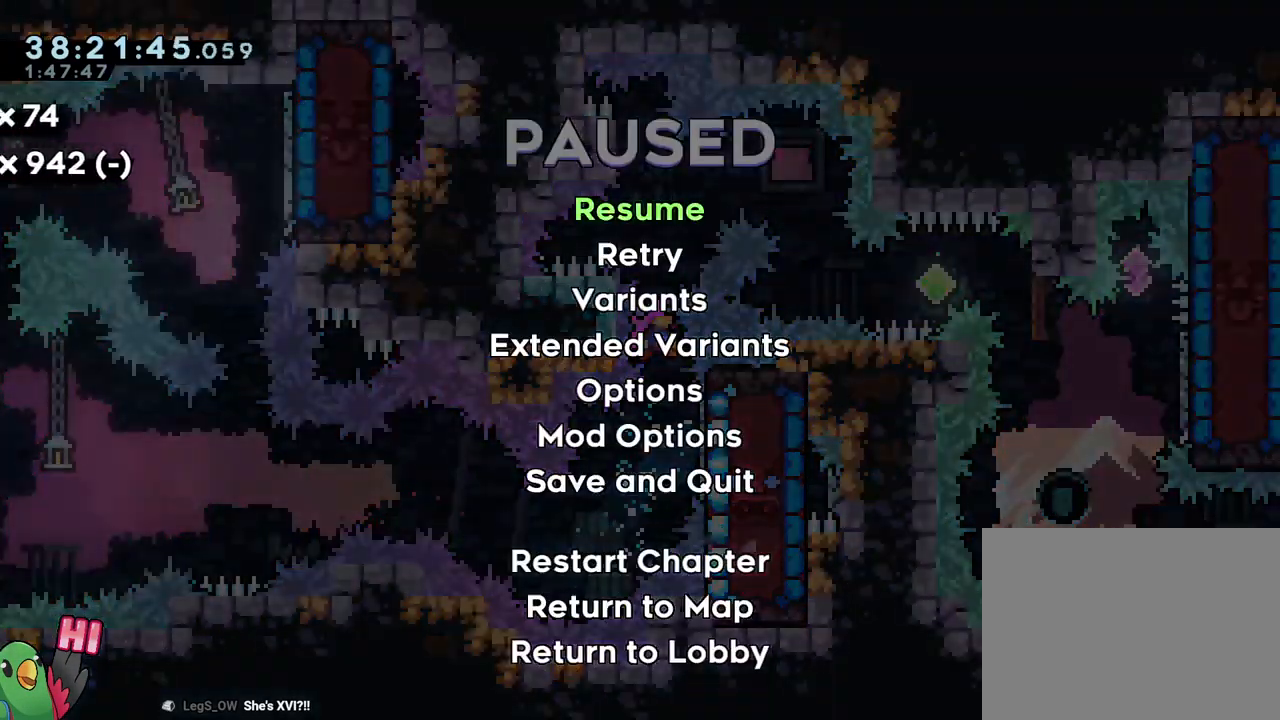
{"buttons": ["Y"], "left_stick": "up", "right_stick": "center", "events": [[83, "START", "down"], [233, "START", "up"], [284, "left_stick", "up"], [484, "Y", "down"]]}